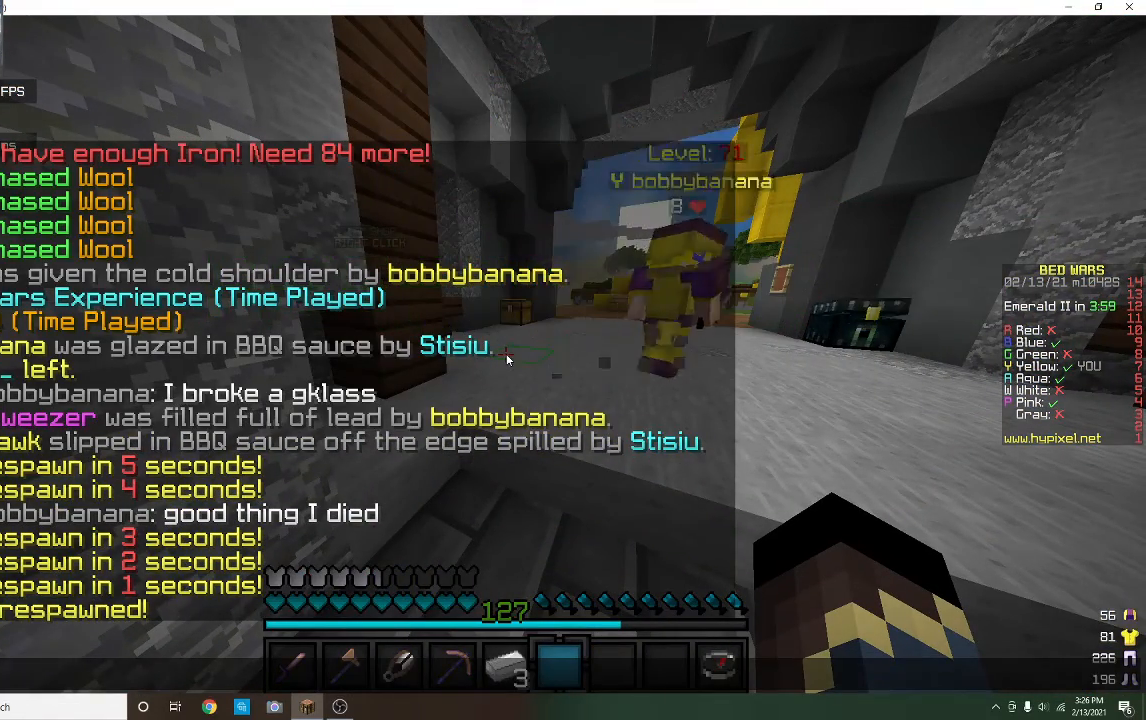
Gameplay with keyboard and mouse; each line is a JSON object with the keys and mouse buttons held at the frame after it. "events" lists presses ("down") and releases ("up") of "a", "d", "s", "w", "mouse_left" and "mouse_right" between this image and that frame as [ms after this image, input, new state], when the widget could be followed in between. "mouse_left", "mouse_right" = the "left", "right" buttons of the "mouse" list. No other keys are recorded. Fast repeated clicks can show as one long hold. Mouse movement is not recorded.
{"keys": [], "mouse": [], "events": []}
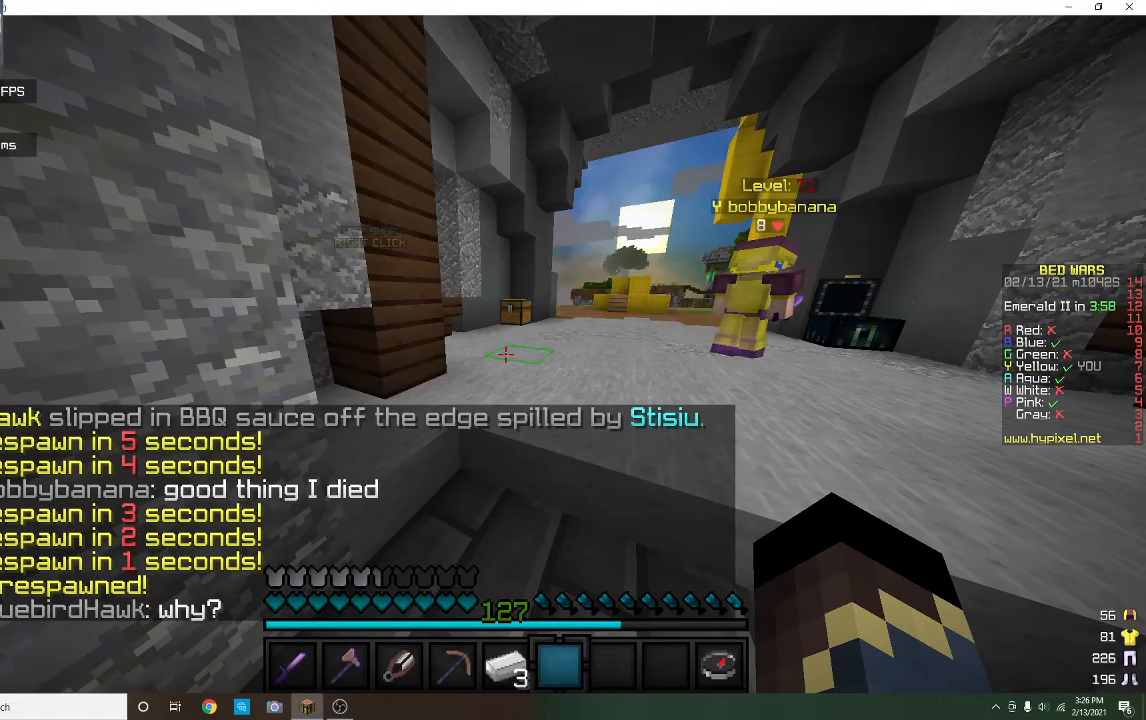
{"keys": [], "mouse": [], "events": []}
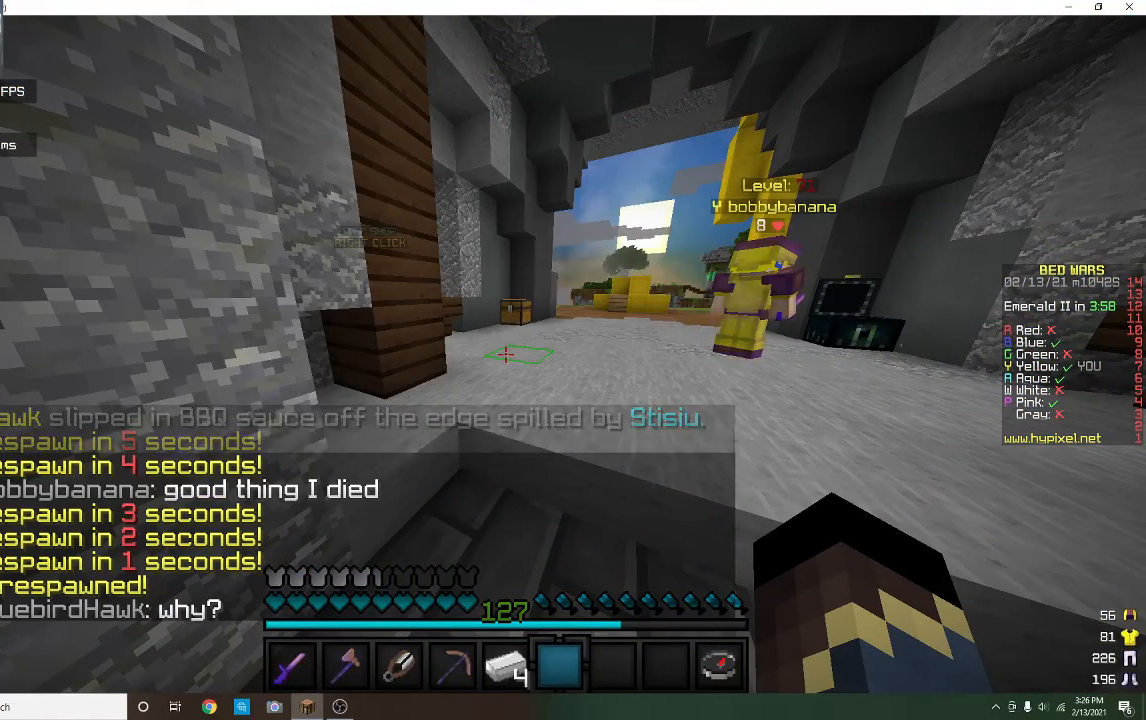
{"keys": [], "mouse": [], "events": []}
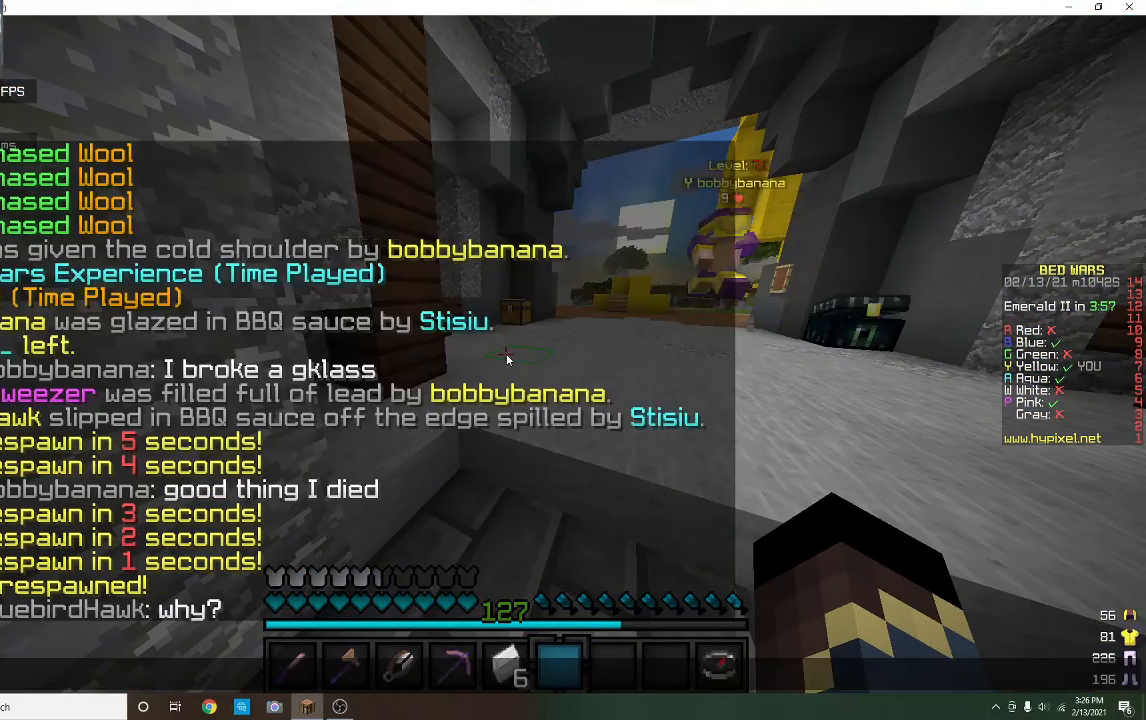
{"keys": [], "mouse": [], "events": []}
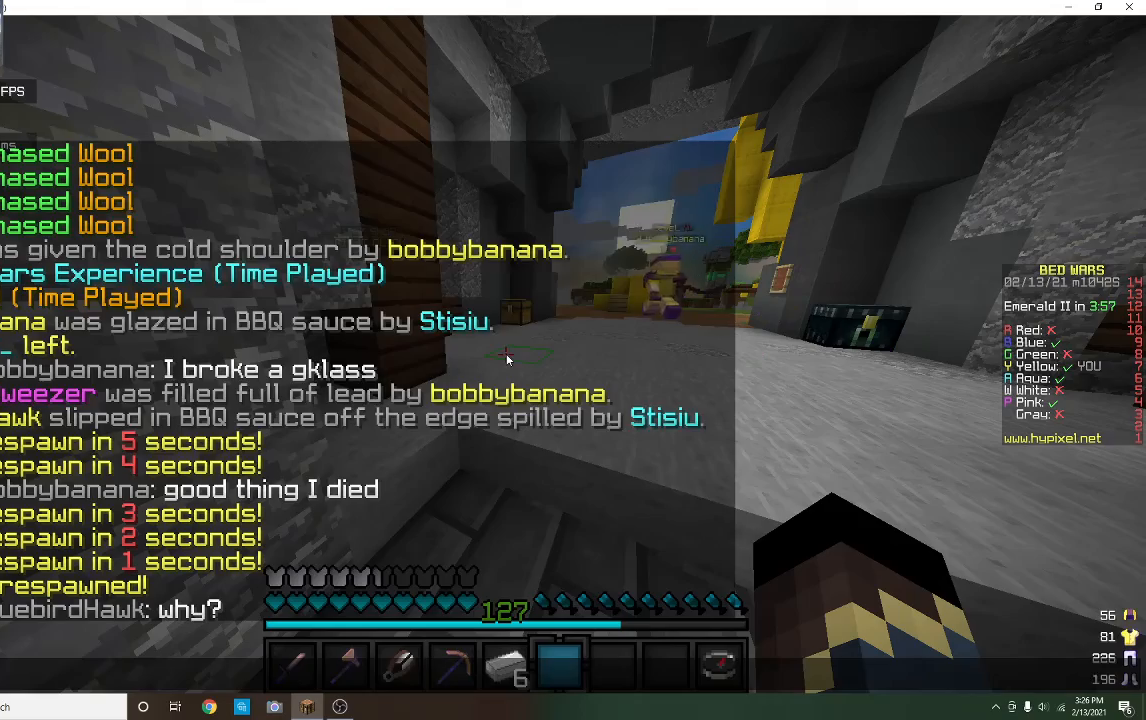
{"keys": [], "mouse": [], "events": []}
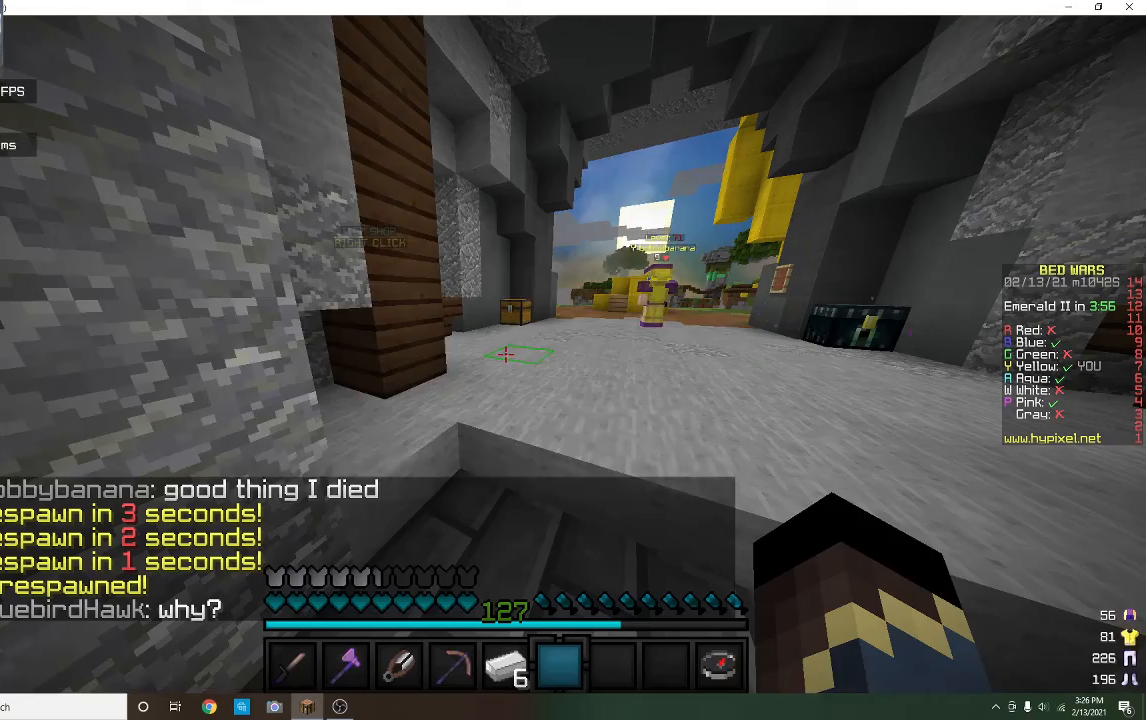
{"keys": [], "mouse": [], "events": []}
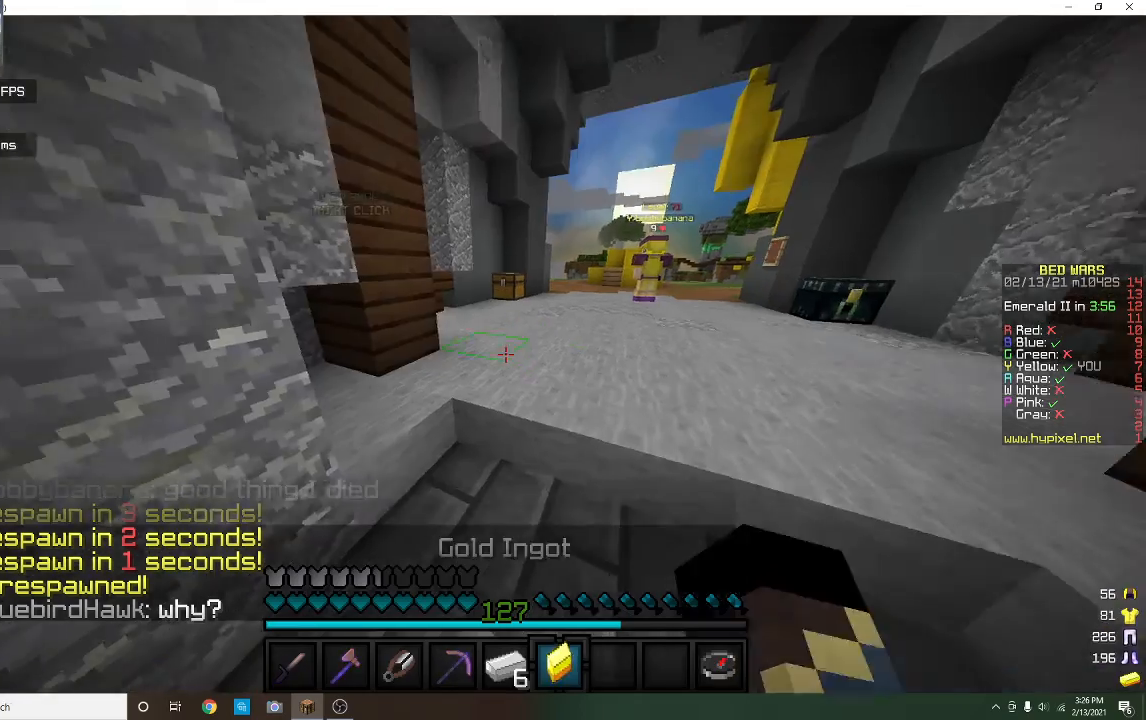
{"keys": [], "mouse": [], "events": [[33, "d", "down"], [167, "d", "up"]]}
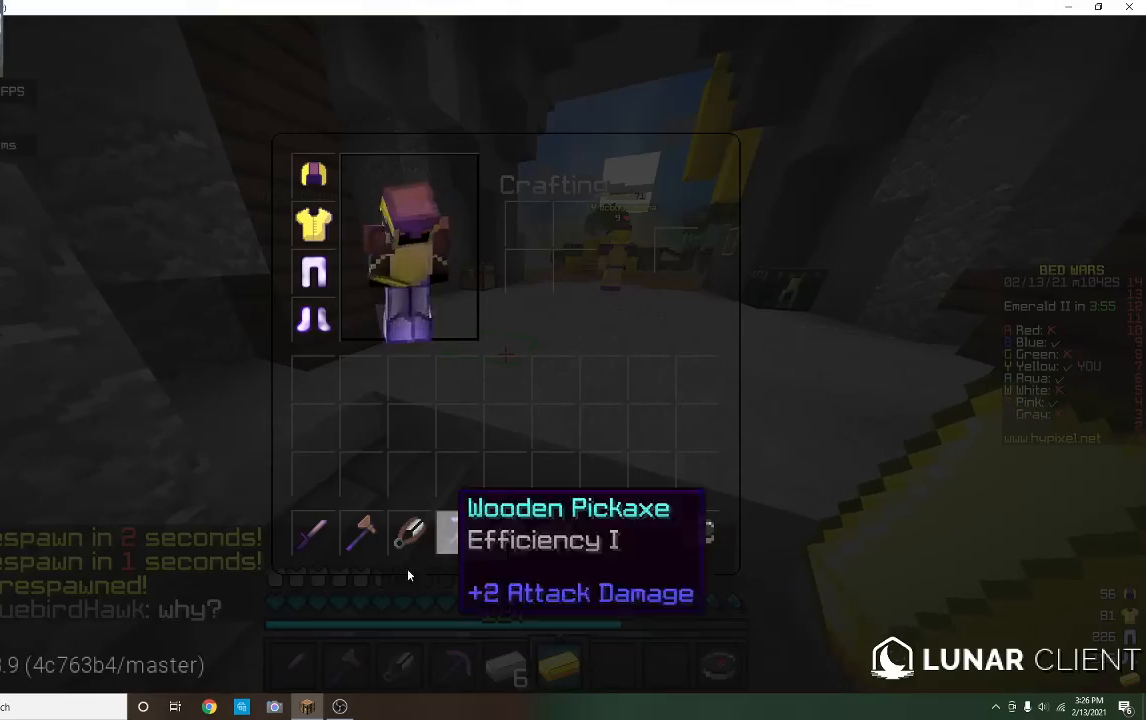
{"keys": [], "mouse": [], "events": []}
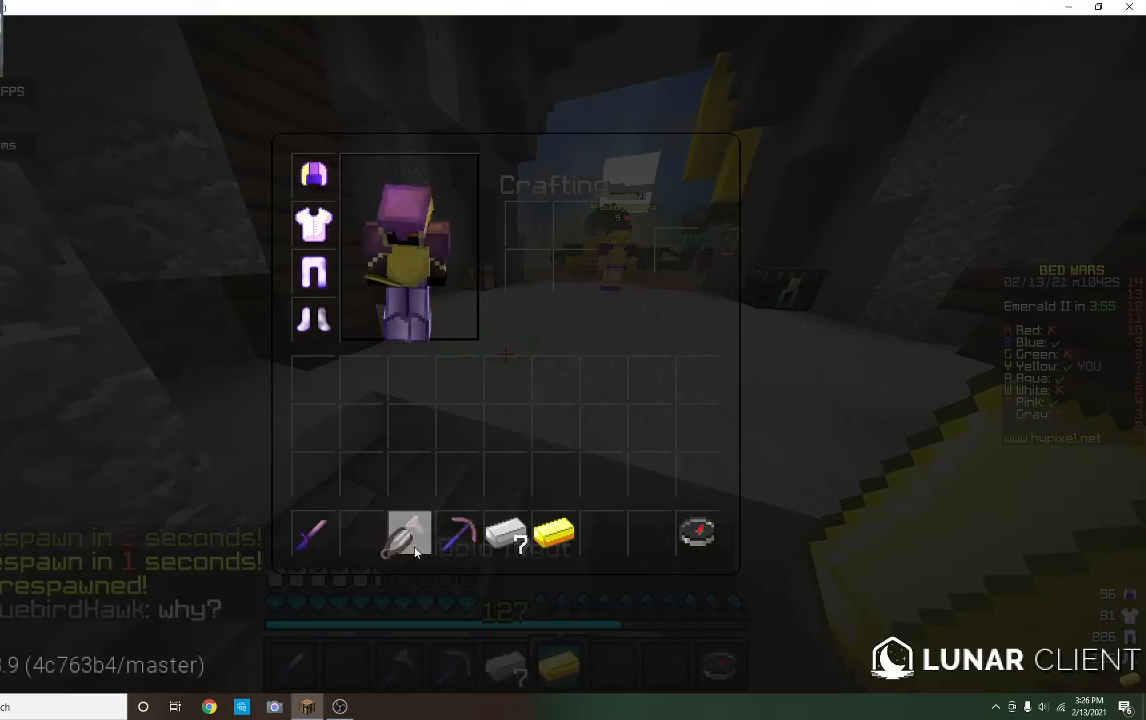
{"keys": [], "mouse": [], "events": []}
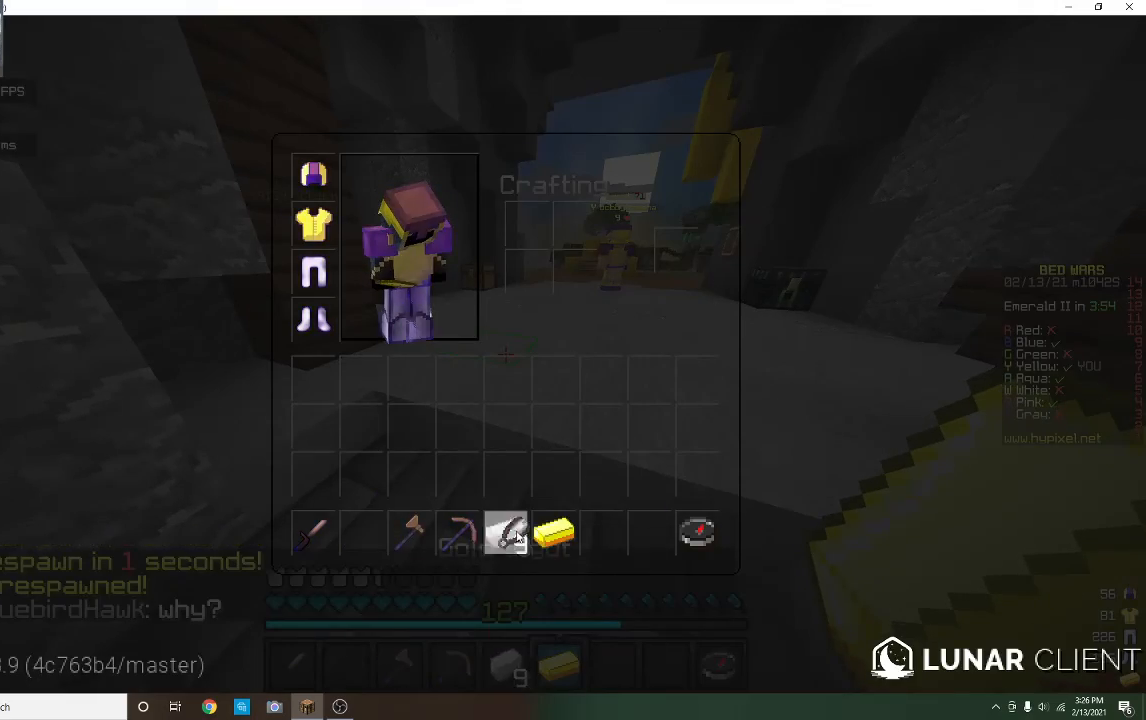
{"keys": [], "mouse": [], "events": []}
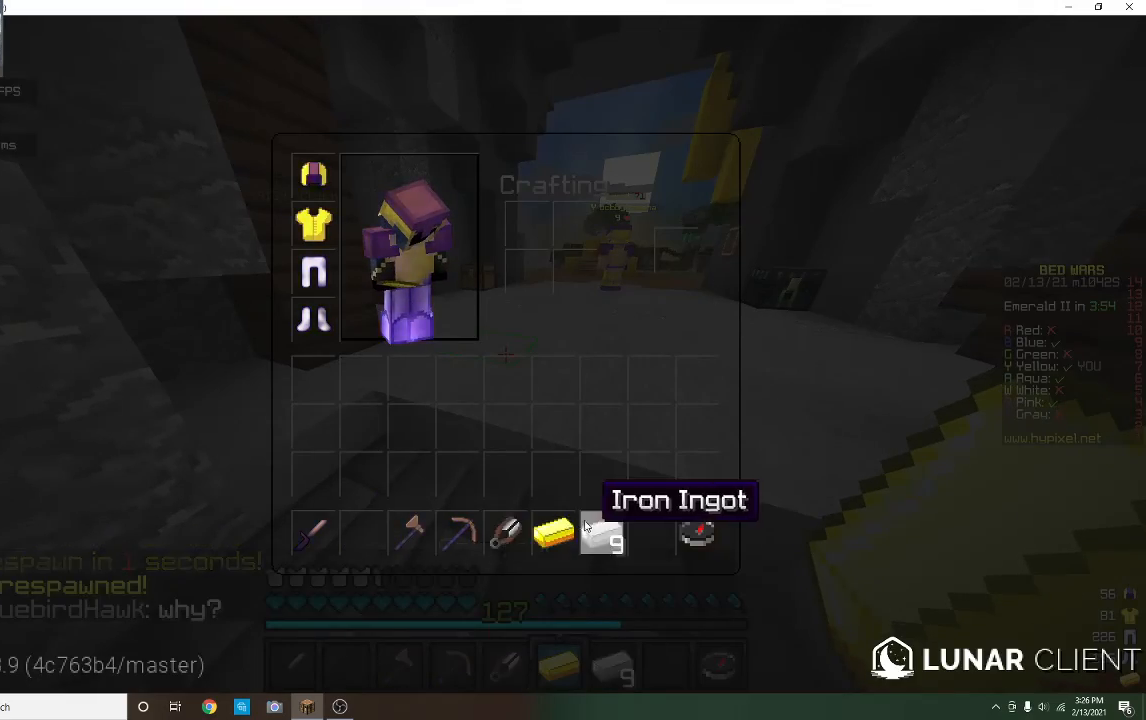
{"keys": ["s"], "mouse": [], "events": [[400, "s", "down"]]}
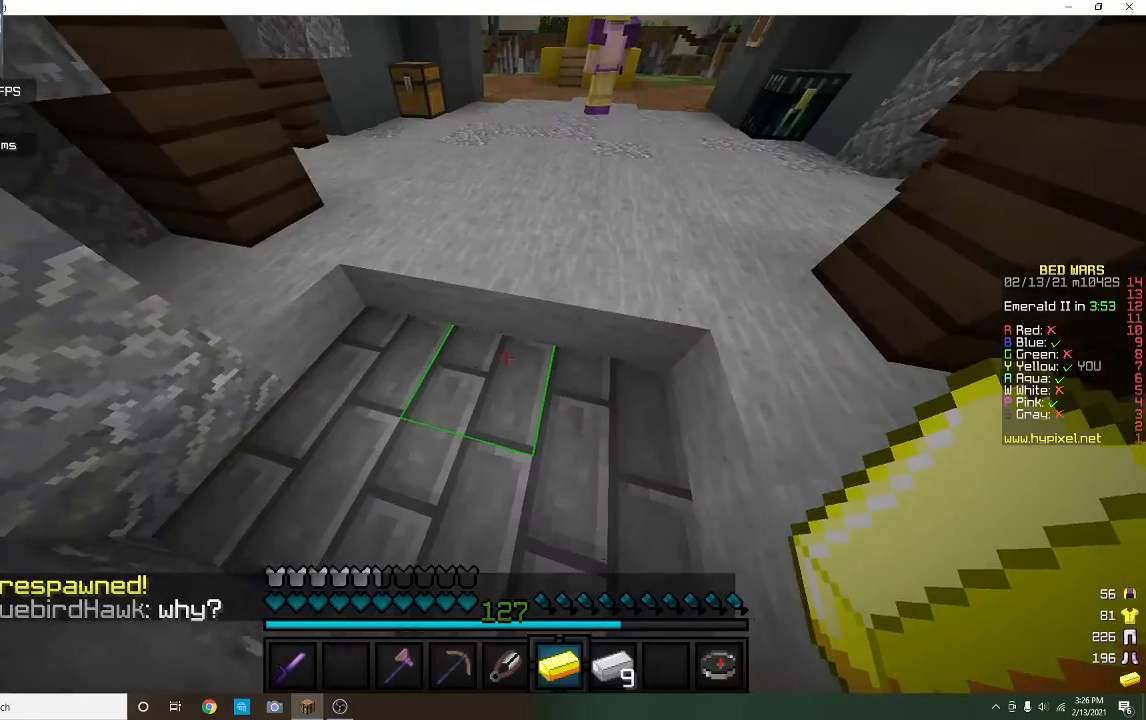
{"keys": [], "mouse": [], "events": [[33, "s", "up"]]}
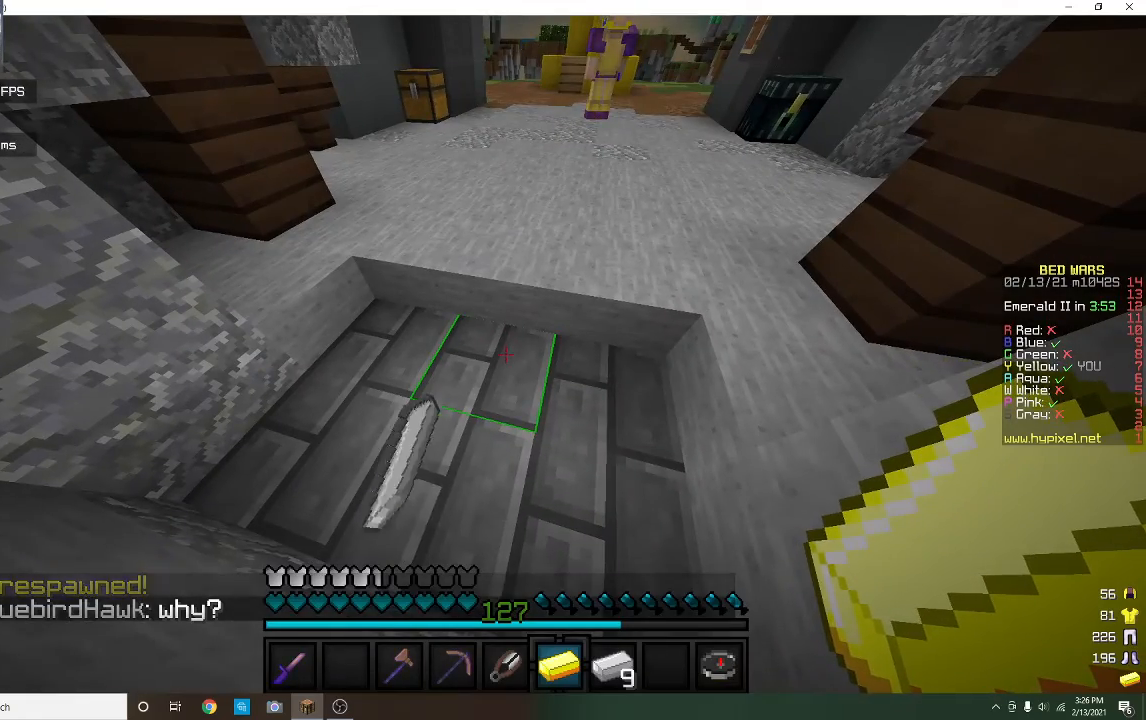
{"keys": [], "mouse": [], "events": []}
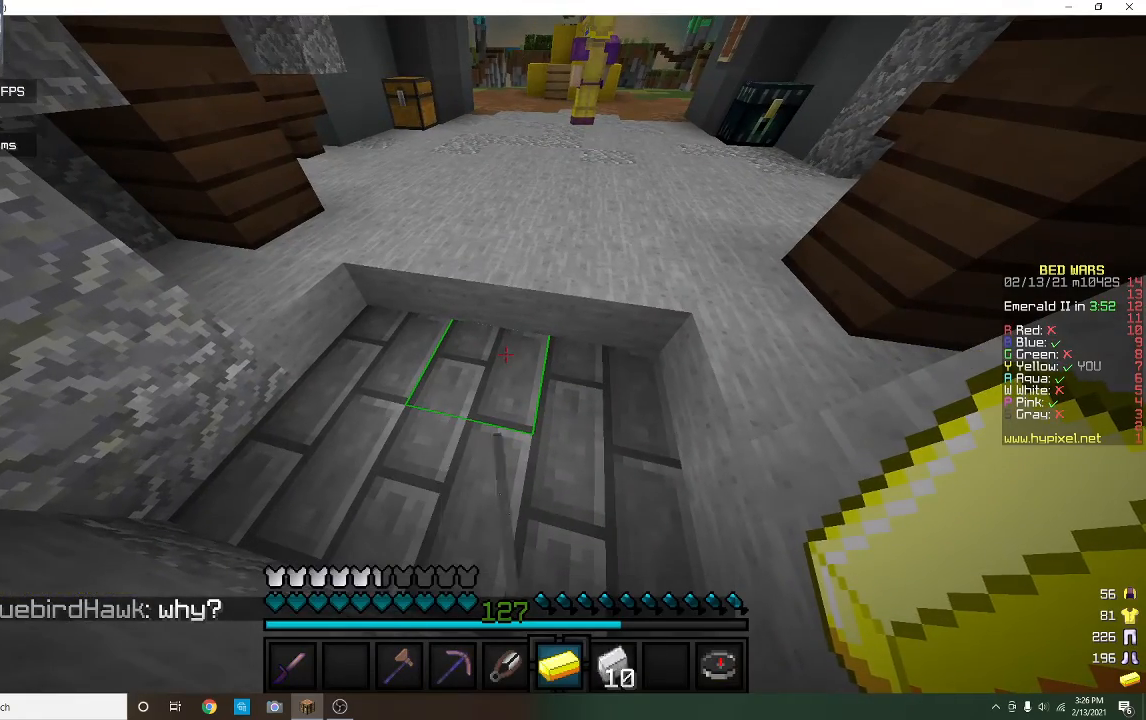
{"keys": [], "mouse": [], "events": []}
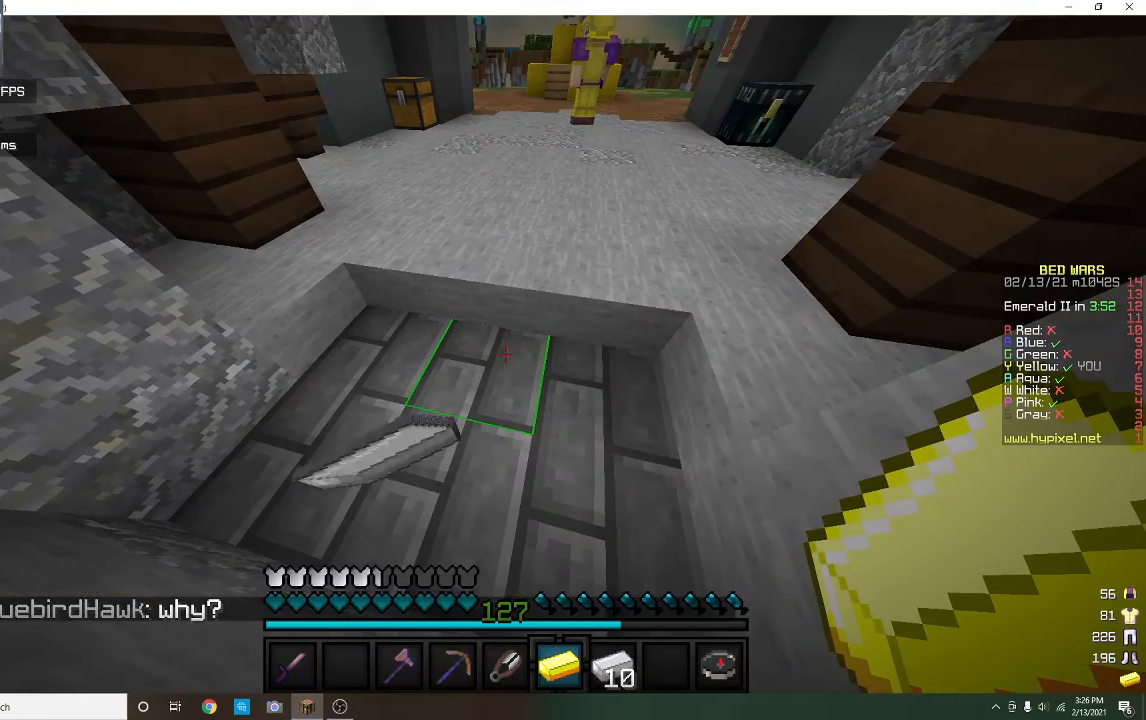
{"keys": [], "mouse": [], "events": []}
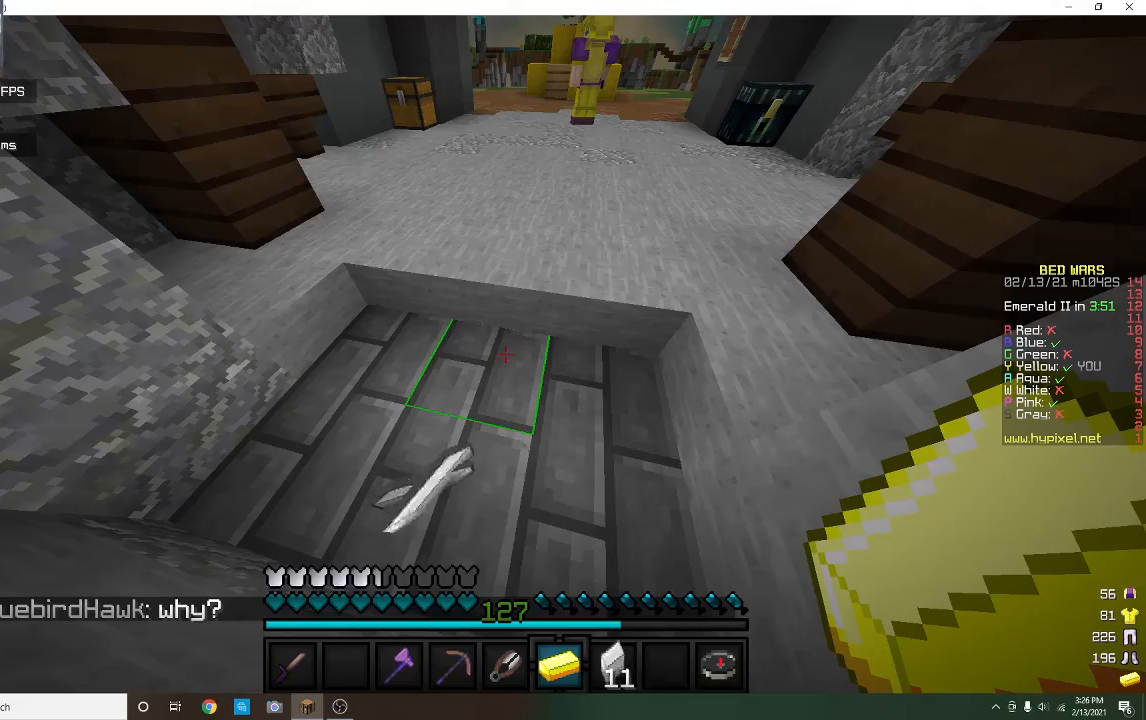
{"keys": ["w"], "mouse": [], "events": [[233, "a", "down"], [300, "w", "down"], [433, "a", "up"]]}
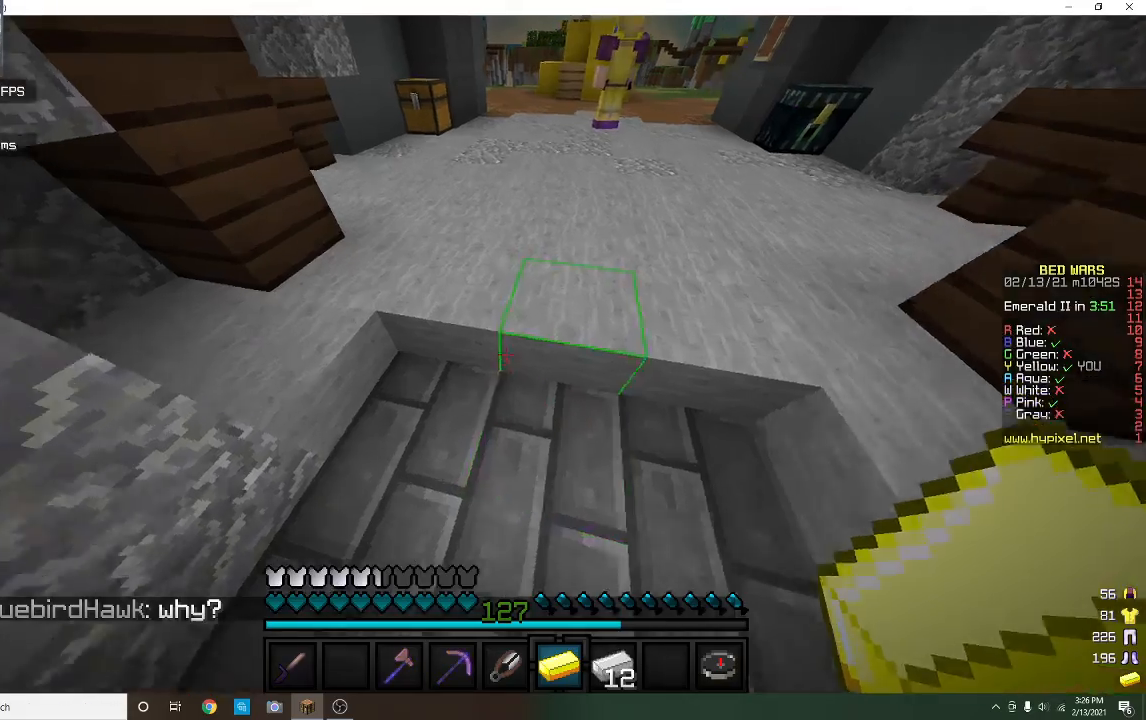
{"keys": ["w"], "mouse": ["left"], "events": [[433, "mouse_left", "down"]]}
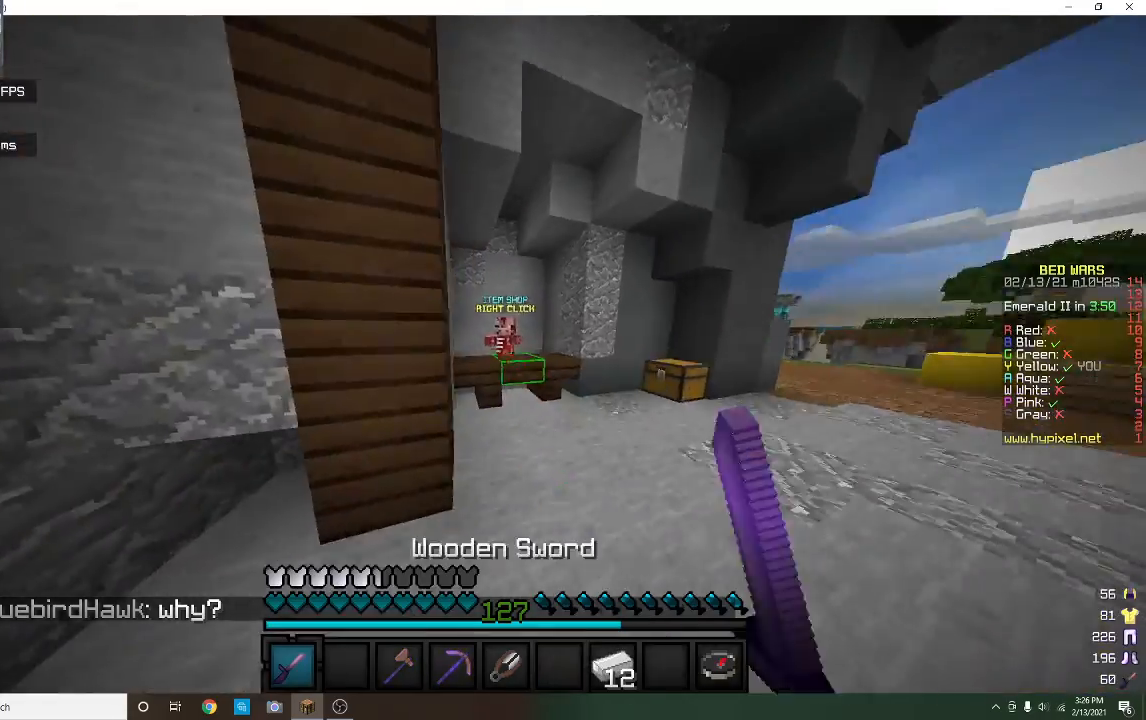
{"keys": [], "mouse": ["right"], "events": [[33, "mouse_left", "up"], [300, "d", "down"], [433, "mouse_right", "down"], [467, "d", "up"], [500, "w", "up"]]}
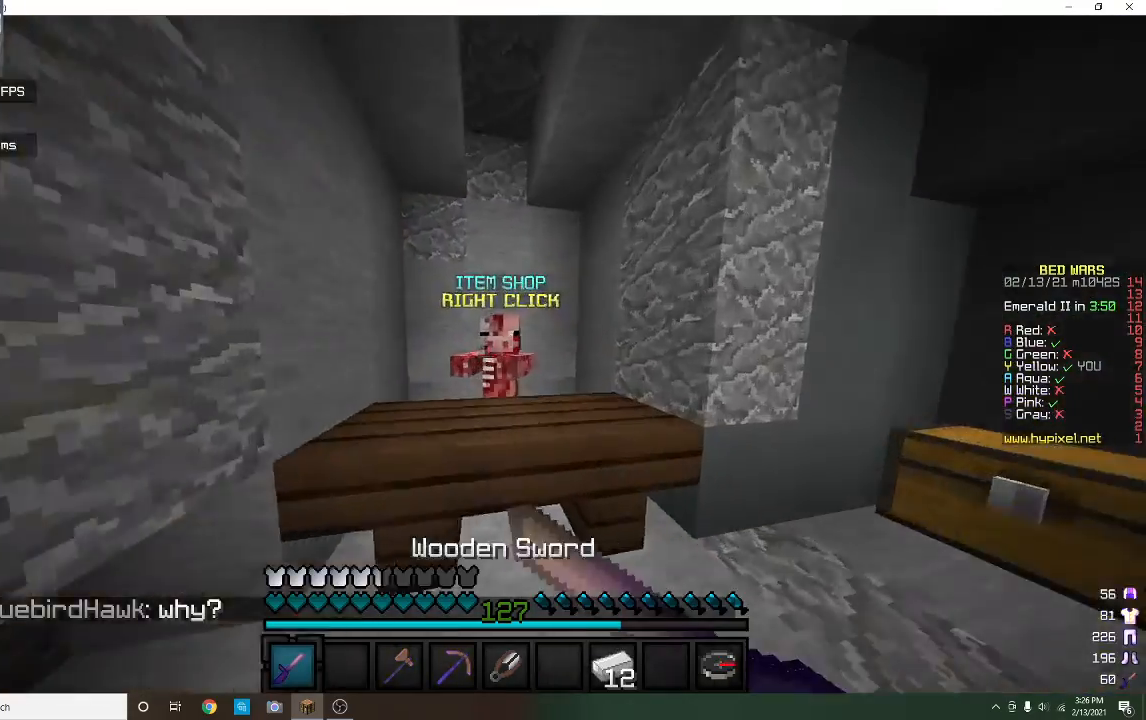
{"keys": [], "mouse": [], "events": [[67, "mouse_right", "up"]]}
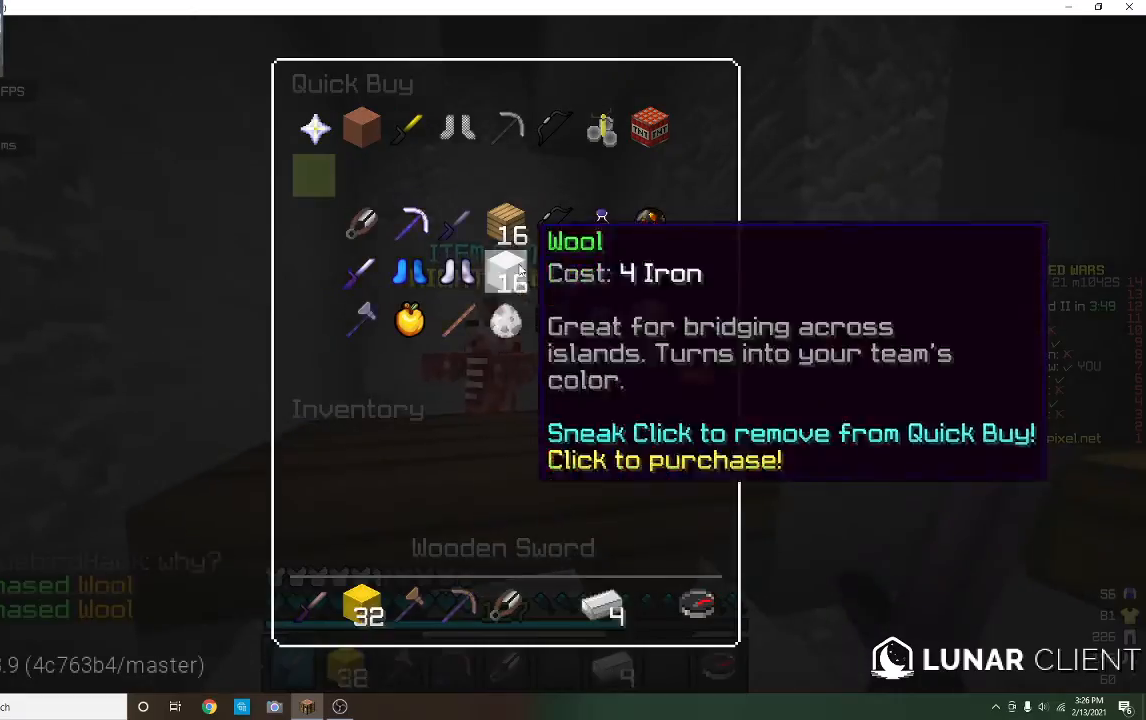
{"keys": ["w"], "mouse": [], "events": [[200, "mouse_left", "down"], [267, "mouse_left", "up"], [300, "w", "down"]]}
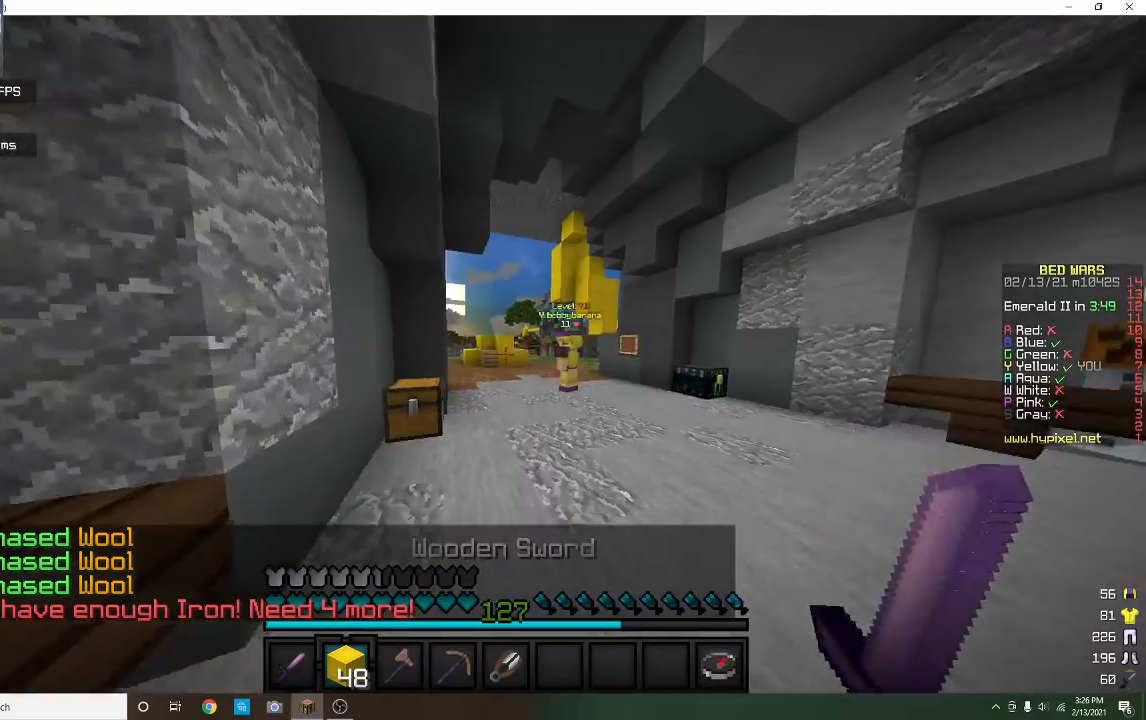
{"keys": ["w"], "mouse": [], "events": [[100, "mouse_left", "down"], [167, "mouse_left", "up"]]}
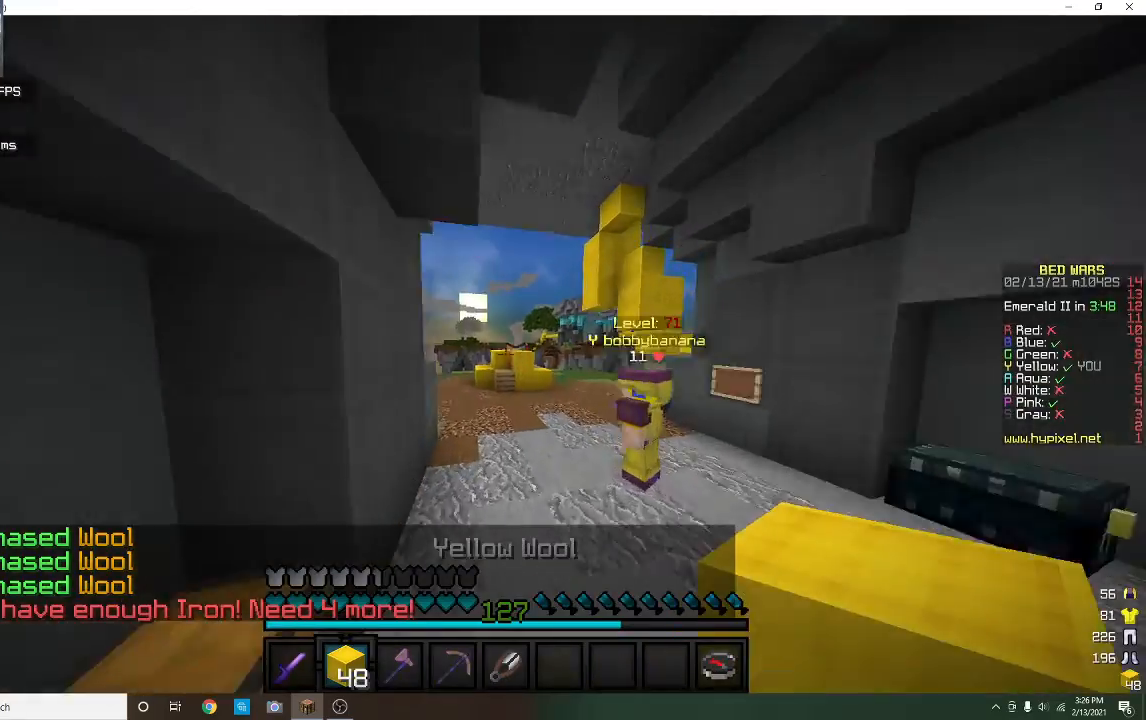
{"keys": ["w"], "mouse": [], "events": []}
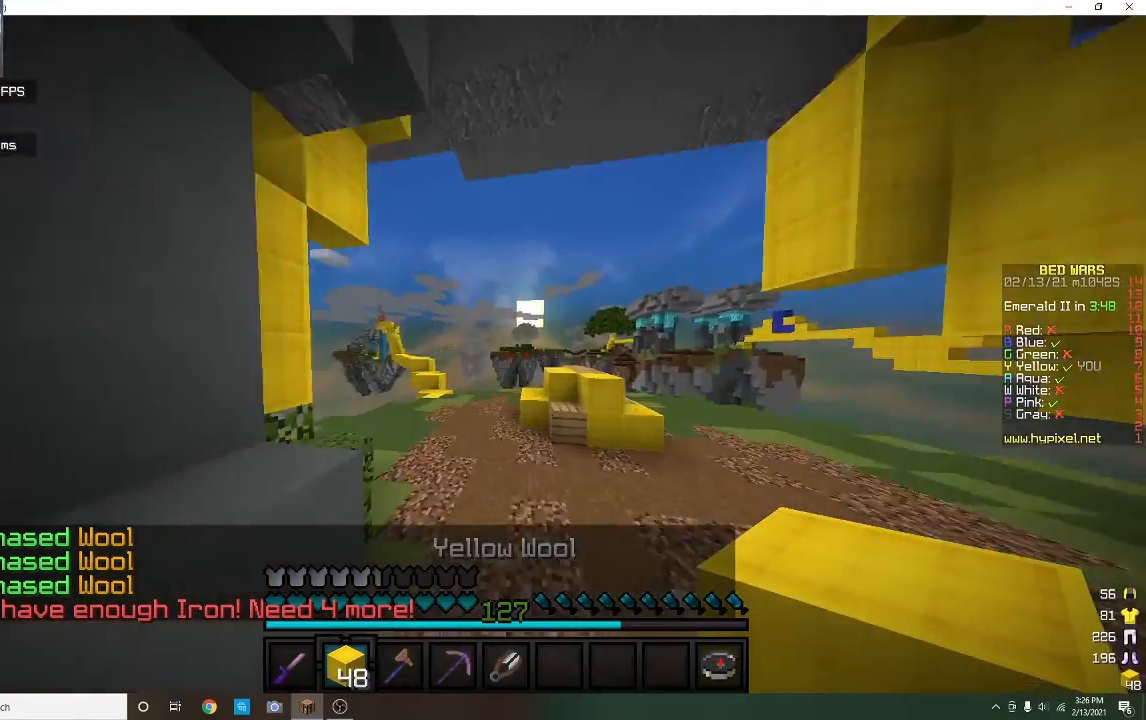
{"keys": ["w"], "mouse": [], "events": [[233, "a", "down"], [400, "a", "up"]]}
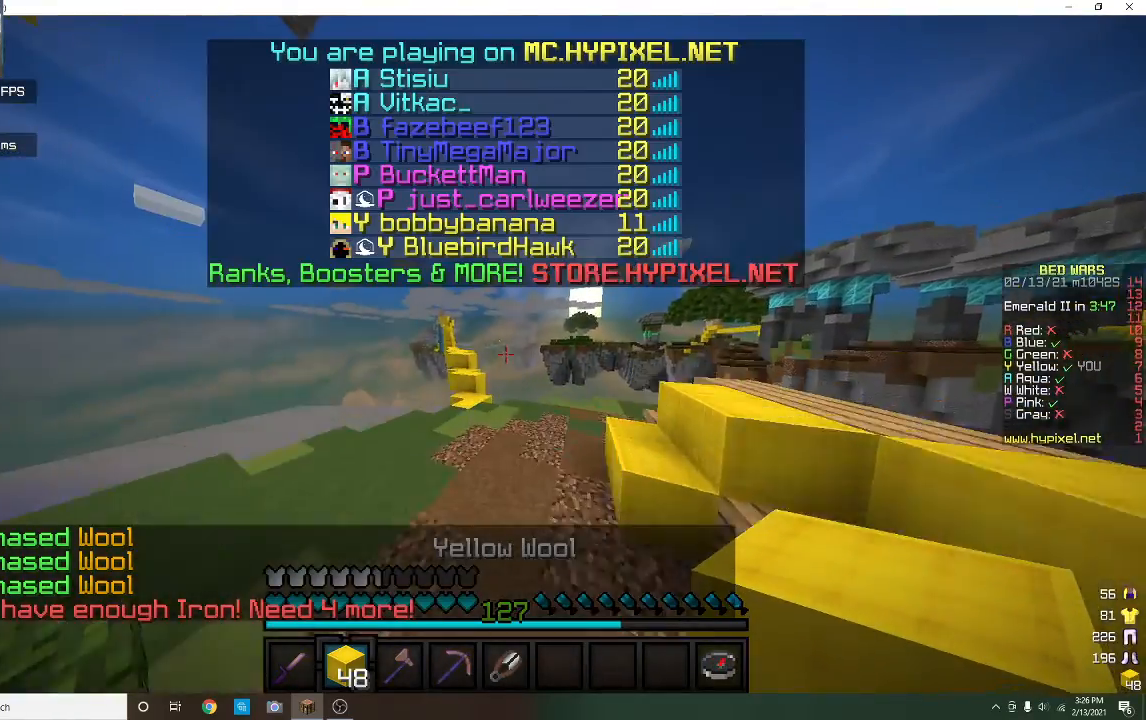
{"keys": ["w"], "mouse": [], "events": []}
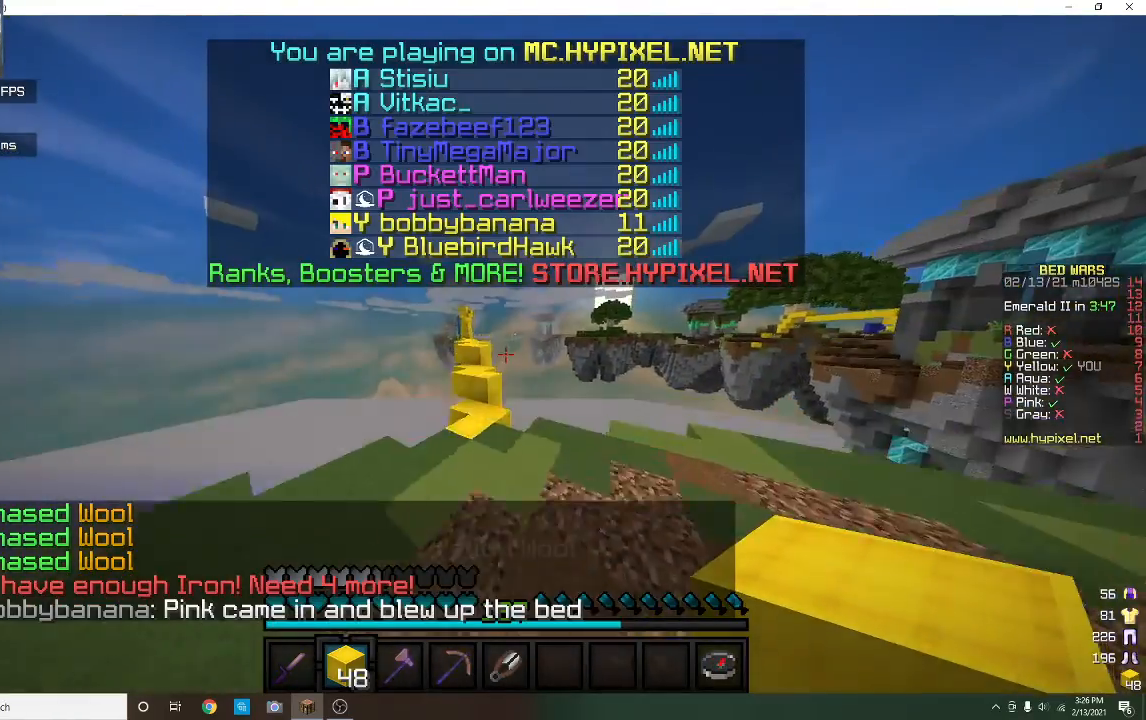
{"keys": ["w"], "mouse": [], "events": []}
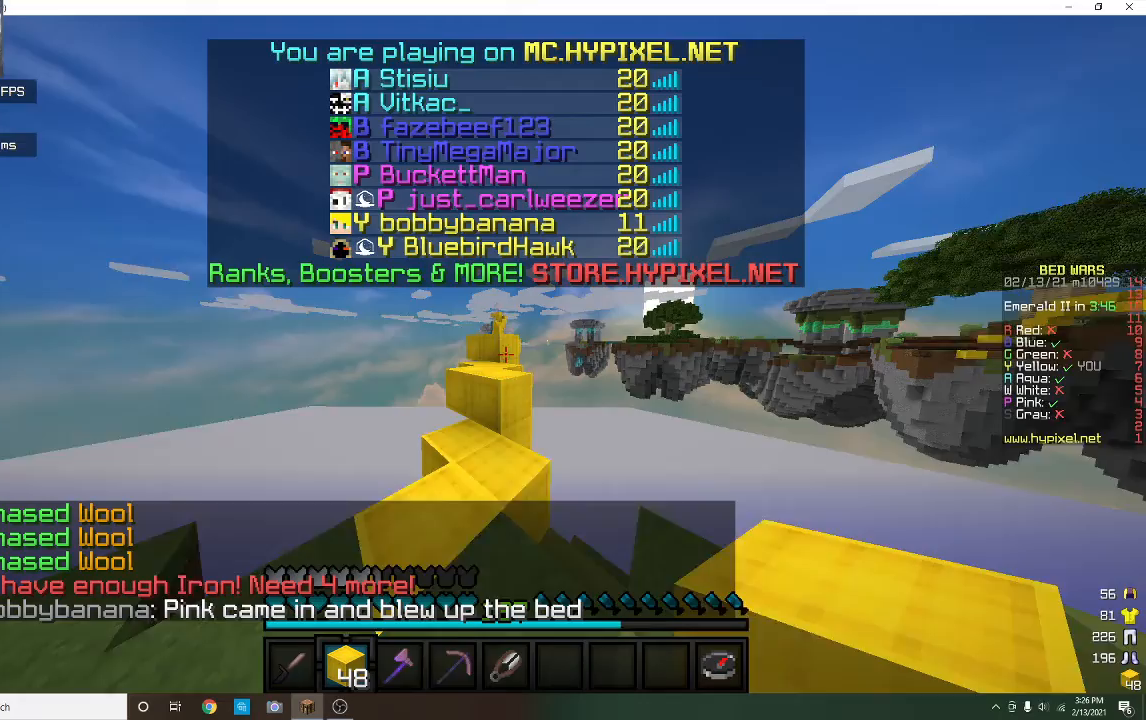
{"keys": [], "mouse": [], "events": [[300, "a", "down"], [467, "w", "up"], [500, "a", "up"]]}
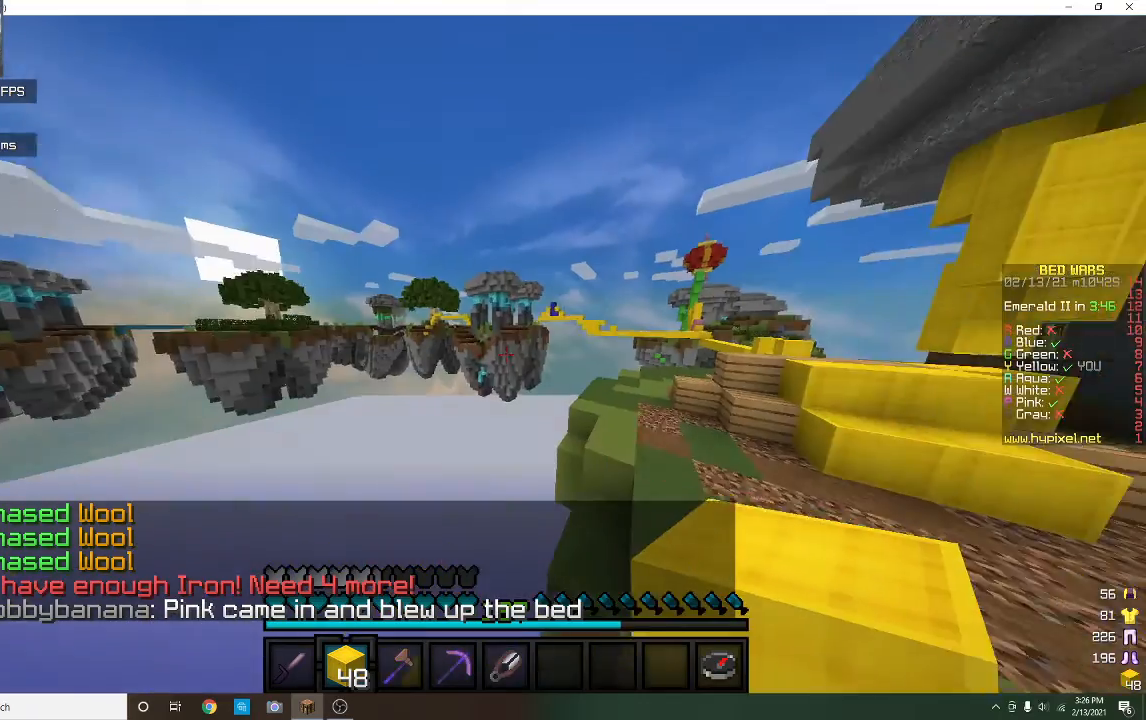
{"keys": [], "mouse": [], "events": []}
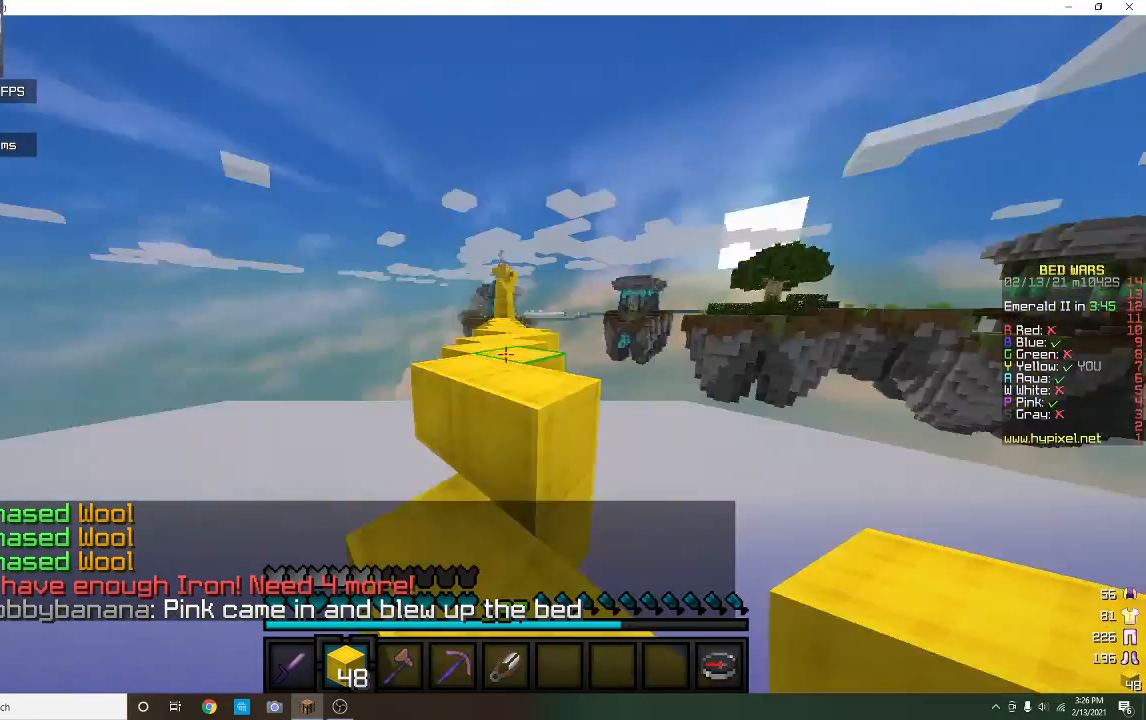
{"keys": ["w"], "mouse": [], "events": [[100, "w", "down"]]}
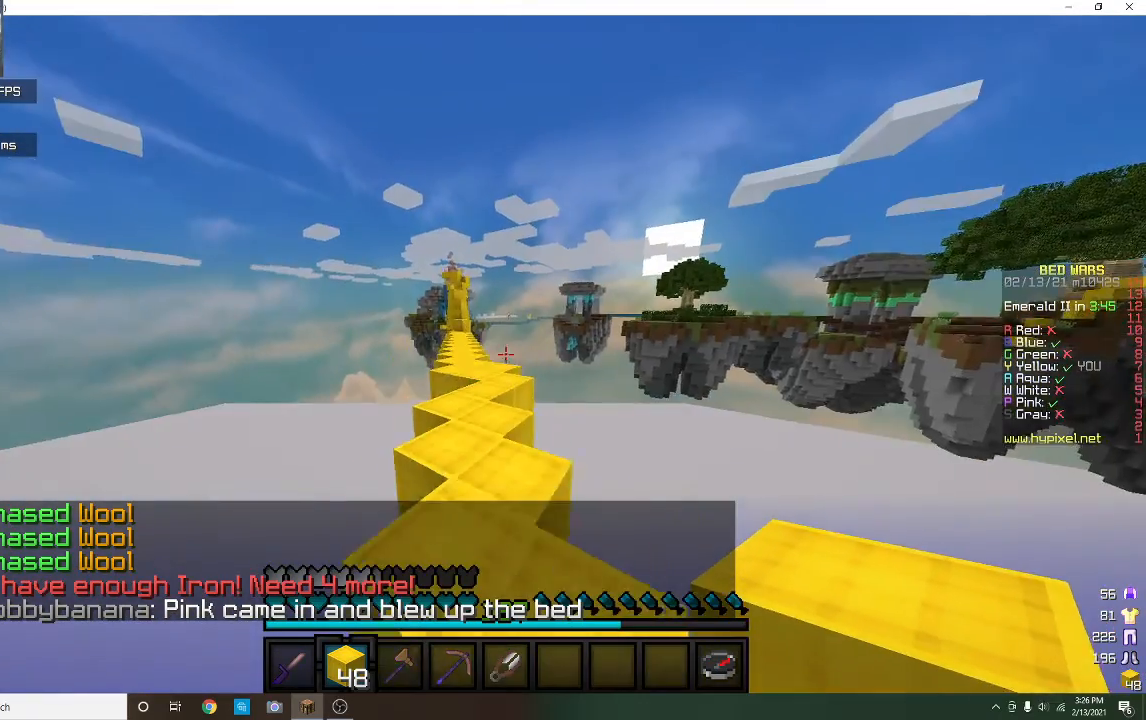
{"keys": ["w"], "mouse": [], "events": []}
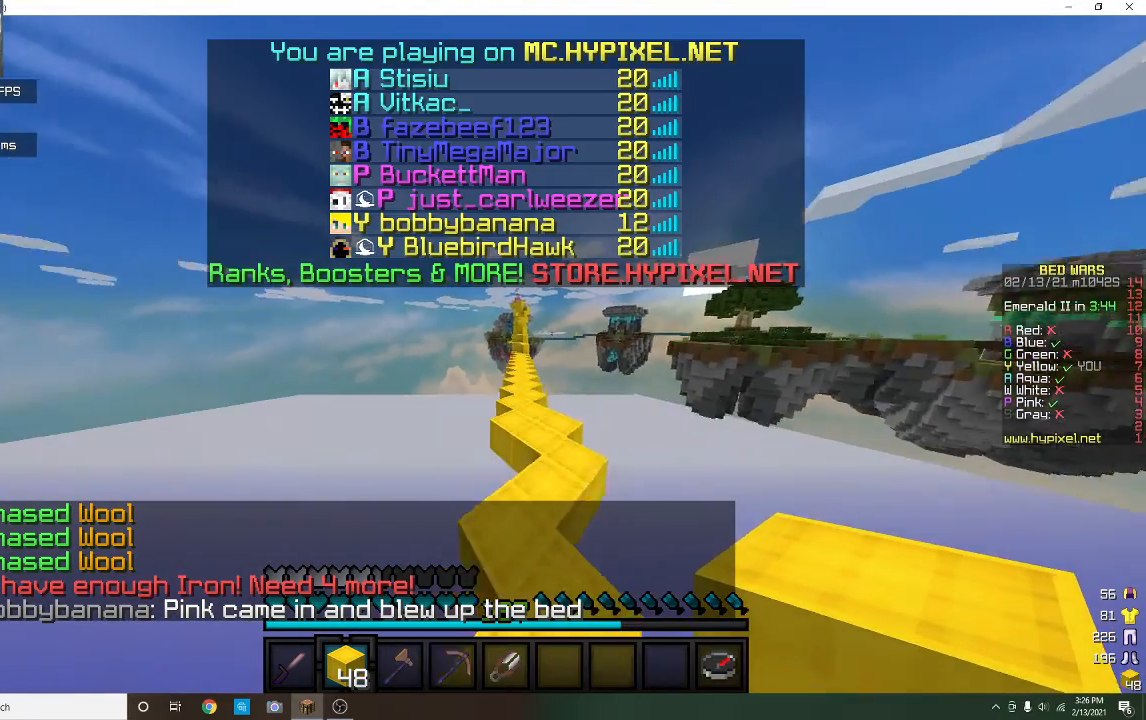
{"keys": ["w"], "mouse": [], "events": []}